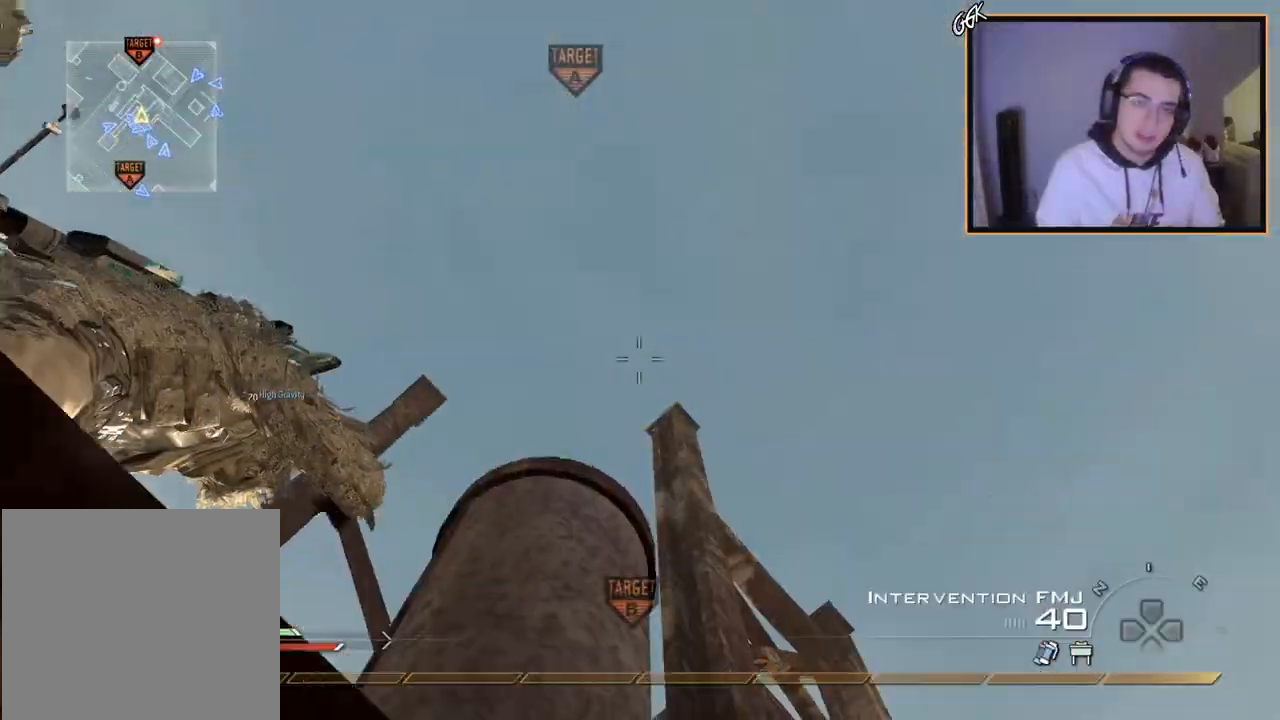
Gameplay with a controller (PlayStation layout); each line is a JSON object with the inputs held at the frame after it. "events" lists button and stick changes between this image and that frame as [ms after this image, input, new state], when the widget could be followed in between.
{"buttons": [], "left_stick": "up", "right_stick": "down-left", "events": [[17, "L1", "up"], [501, "right_stick", "down-left"]]}
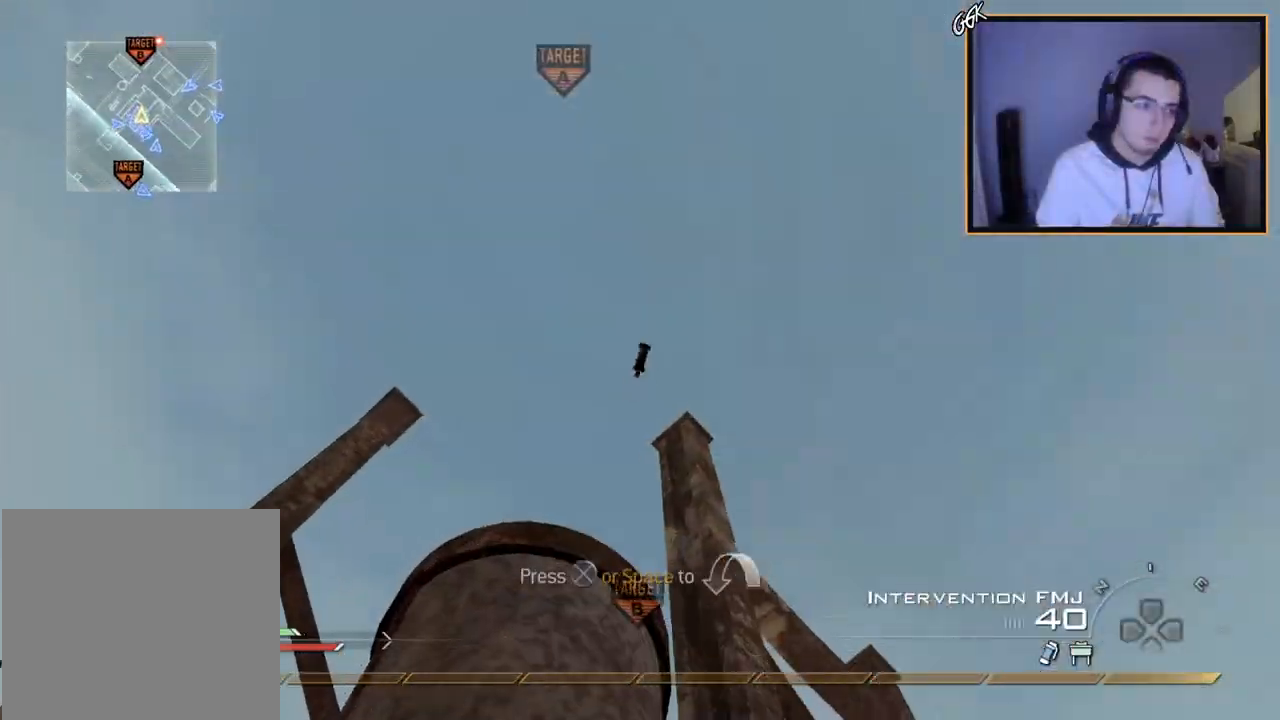
{"buttons": ["L1"], "left_stick": "up-left", "right_stick": "down", "events": [[166, "right_stick", "center"], [417, "L1", "down"], [467, "left_stick", "up-left"], [467, "right_stick", "down"]]}
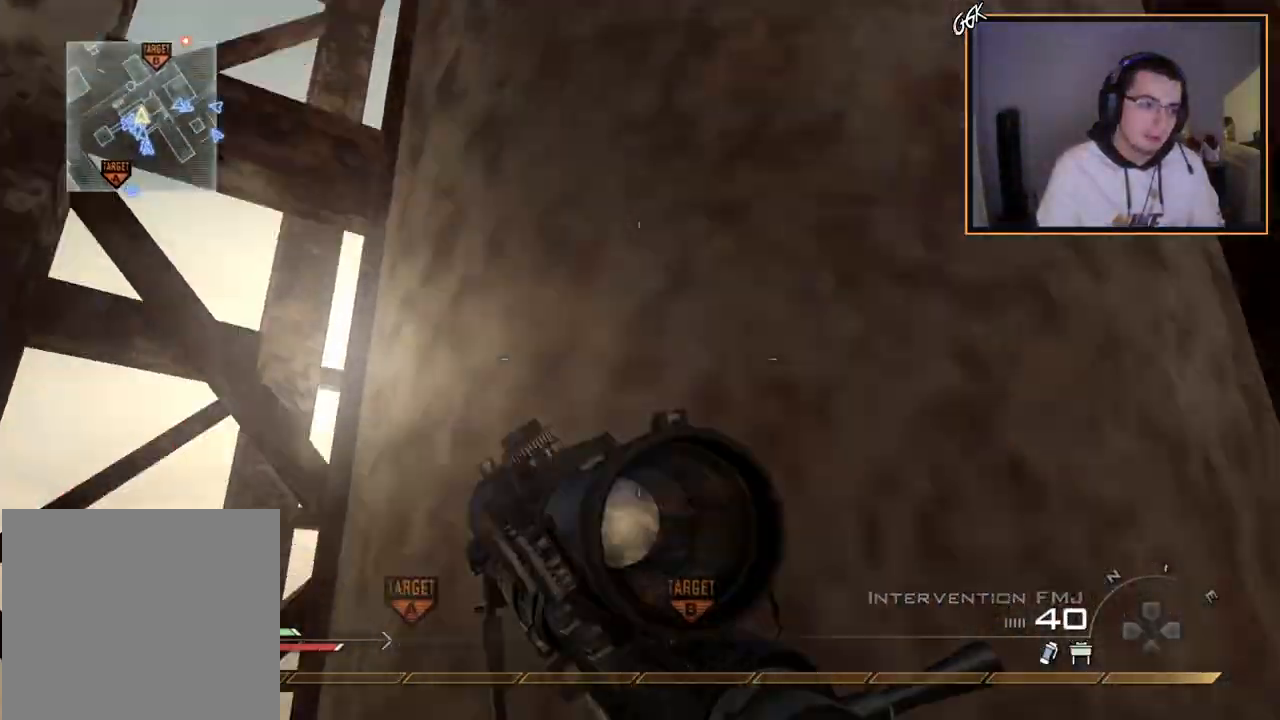
{"buttons": ["CIRCLE"], "left_stick": "up-right", "right_stick": "center", "events": [[167, "right_stick", "center"], [334, "L1", "up"], [334, "right_stick", "down-right"], [367, "left_stick", "up-right"], [400, "right_stick", "center"], [484, "CIRCLE", "down"]]}
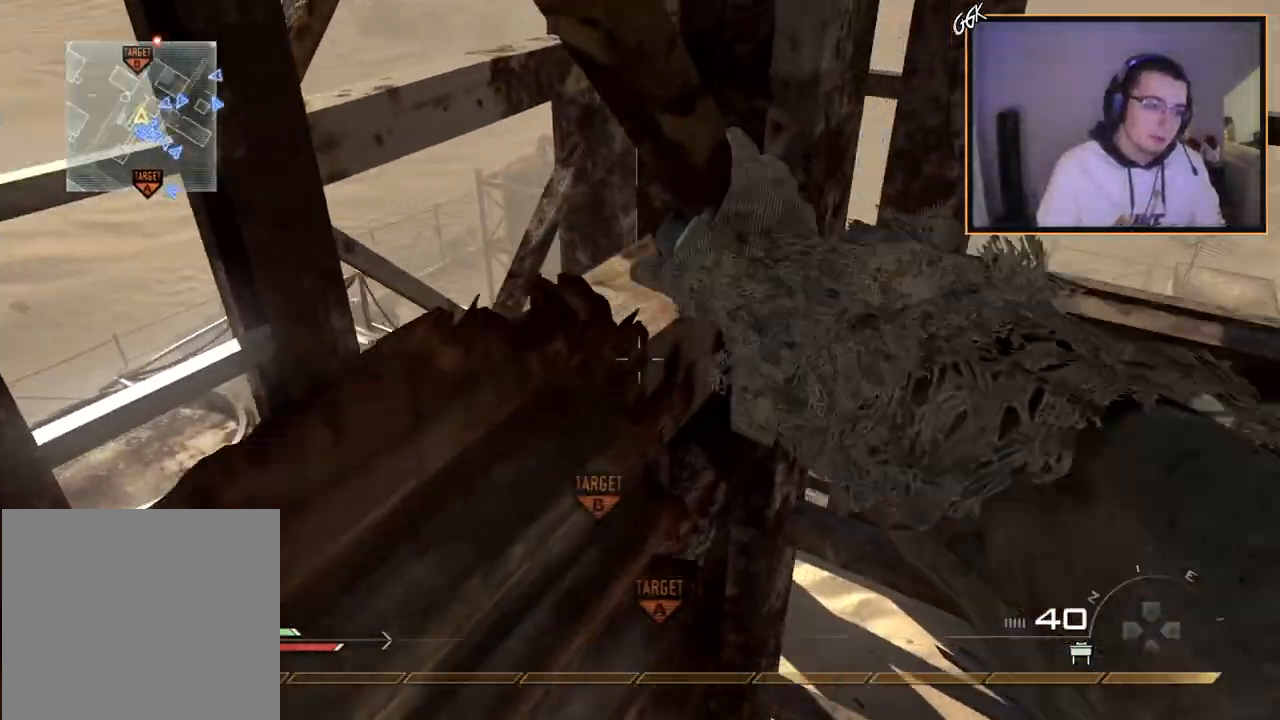
{"buttons": [], "left_stick": "center", "right_stick": "right", "events": [[83, "CIRCLE", "up"], [83, "left_stick", "center"], [216, "CROSS", "down"], [333, "CROSS", "up"], [367, "L1", "down"], [467, "right_stick", "right"], [500, "L1", "up"]]}
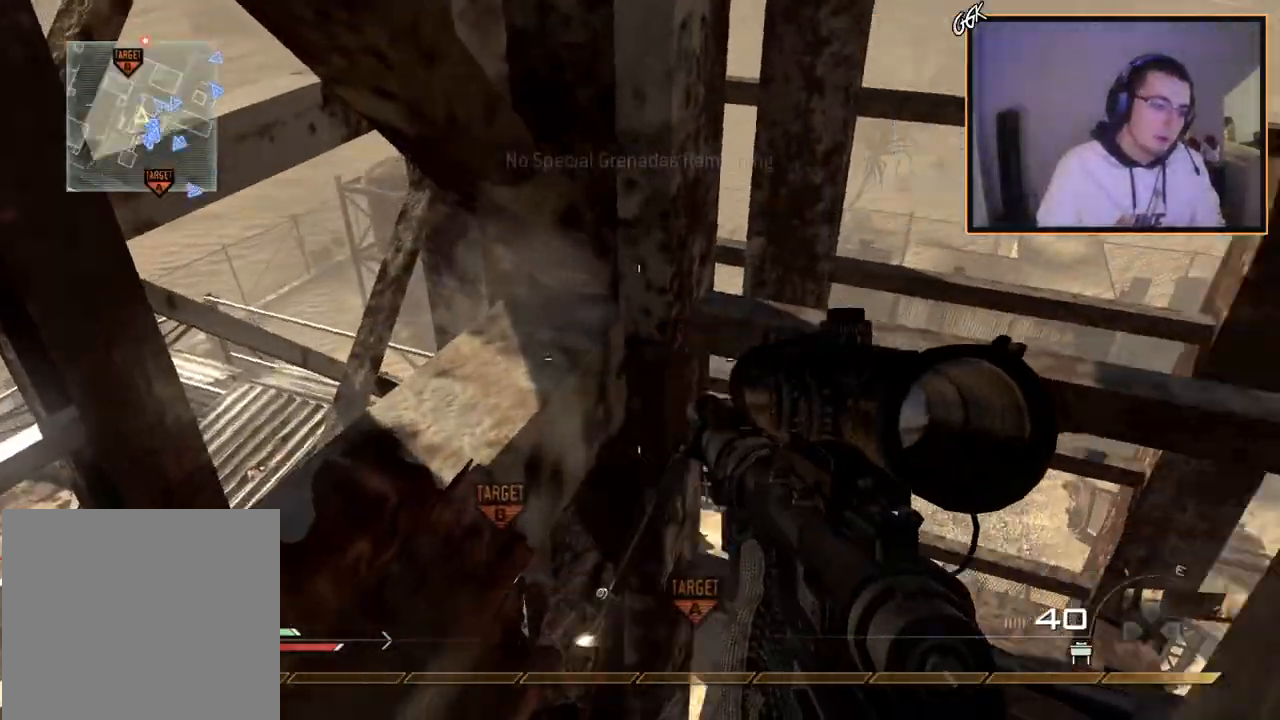
{"buttons": ["L1"], "left_stick": "center", "right_stick": "center", "events": [[50, "right_stick", "center"], [184, "DPAD_DOWN", "down"], [267, "DPAD_DOWN", "up"], [400, "CROSS", "down"], [417, "L1", "down"], [501, "CROSS", "up"]]}
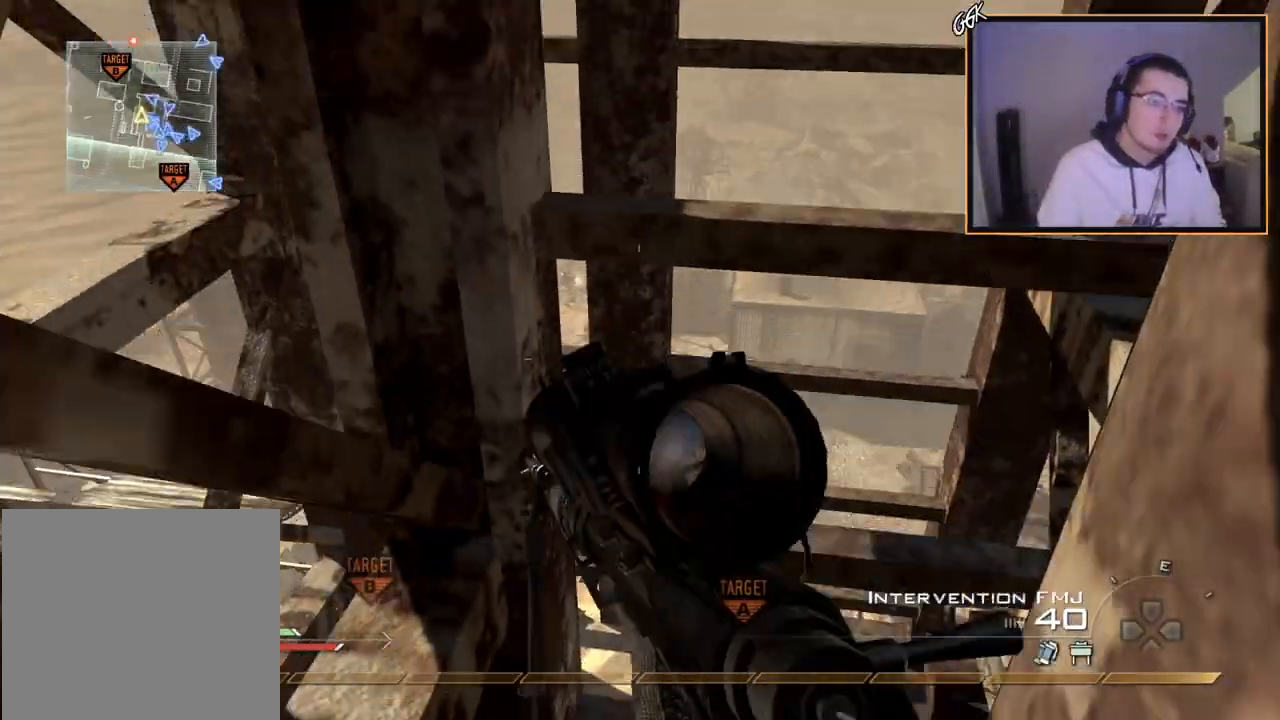
{"buttons": [], "left_stick": "center", "right_stick": "center", "events": [[66, "L1", "up"], [317, "left_stick", "up-right"], [500, "left_stick", "center"]]}
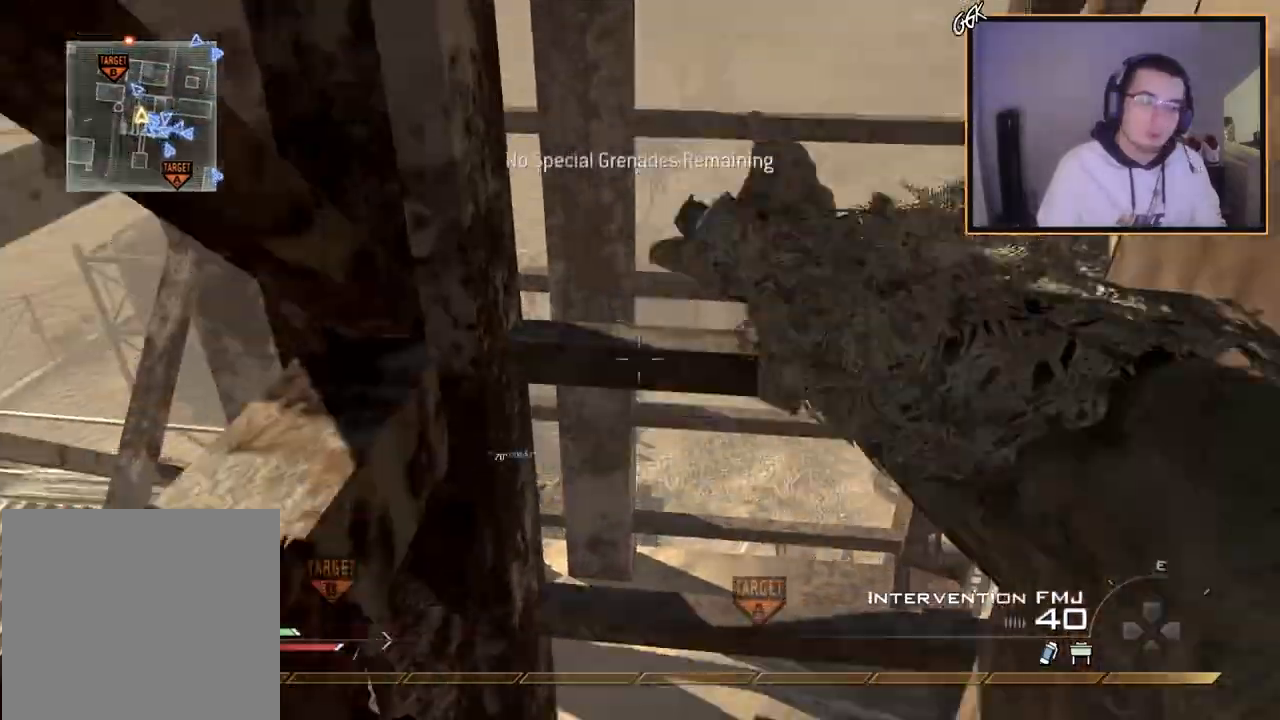
{"buttons": [], "left_stick": "center", "right_stick": "center", "events": [[200, "right_stick", "right"], [250, "right_stick", "center"], [284, "L1", "down"], [451, "L1", "up"]]}
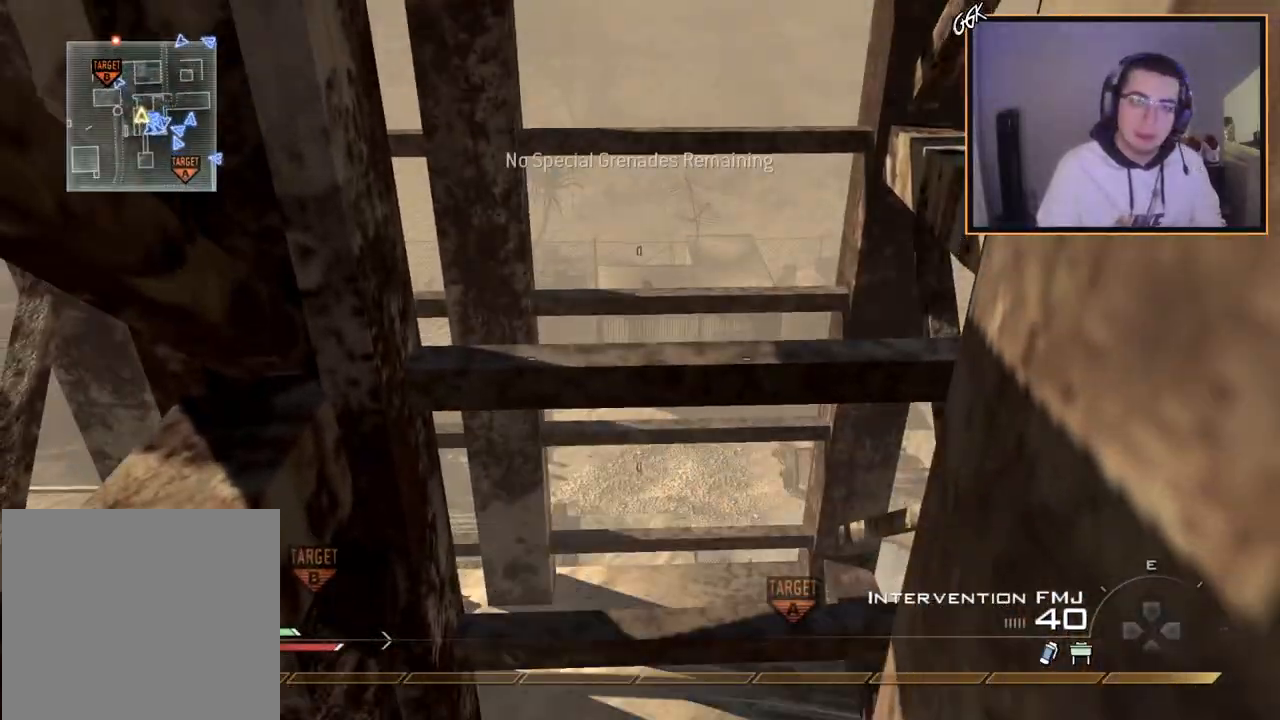
{"buttons": ["CROSS"], "left_stick": "down", "right_stick": "center", "events": [[150, "right_stick", "up"], [233, "left_stick", "down"], [233, "right_stick", "center"], [283, "CIRCLE", "down"], [383, "CIRCLE", "up"], [483, "CROSS", "down"]]}
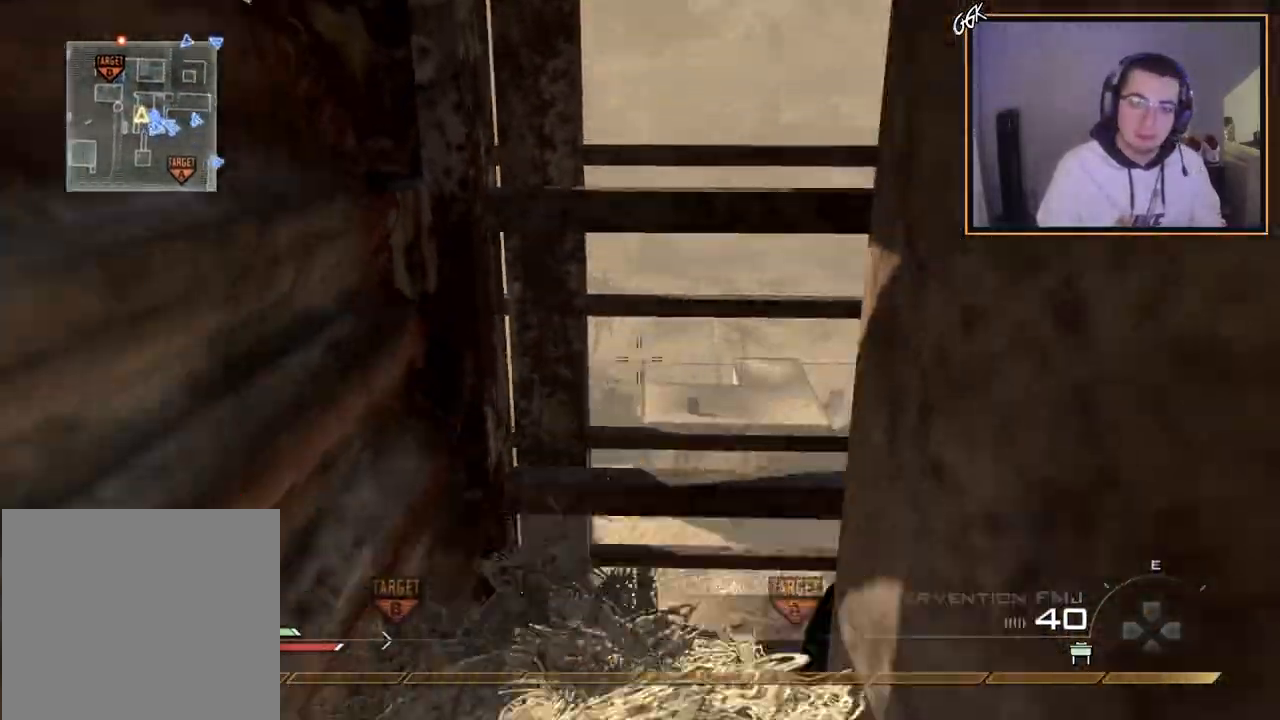
{"buttons": ["CIRCLE"], "left_stick": "up-right", "right_stick": "center", "events": [[67, "CROSS", "up"], [67, "left_stick", "down-right"], [167, "right_stick", "right"], [317, "left_stick", "up-right"], [350, "CROSS", "down"], [384, "right_stick", "center"], [451, "CIRCLE", "down"], [451, "CROSS", "up"]]}
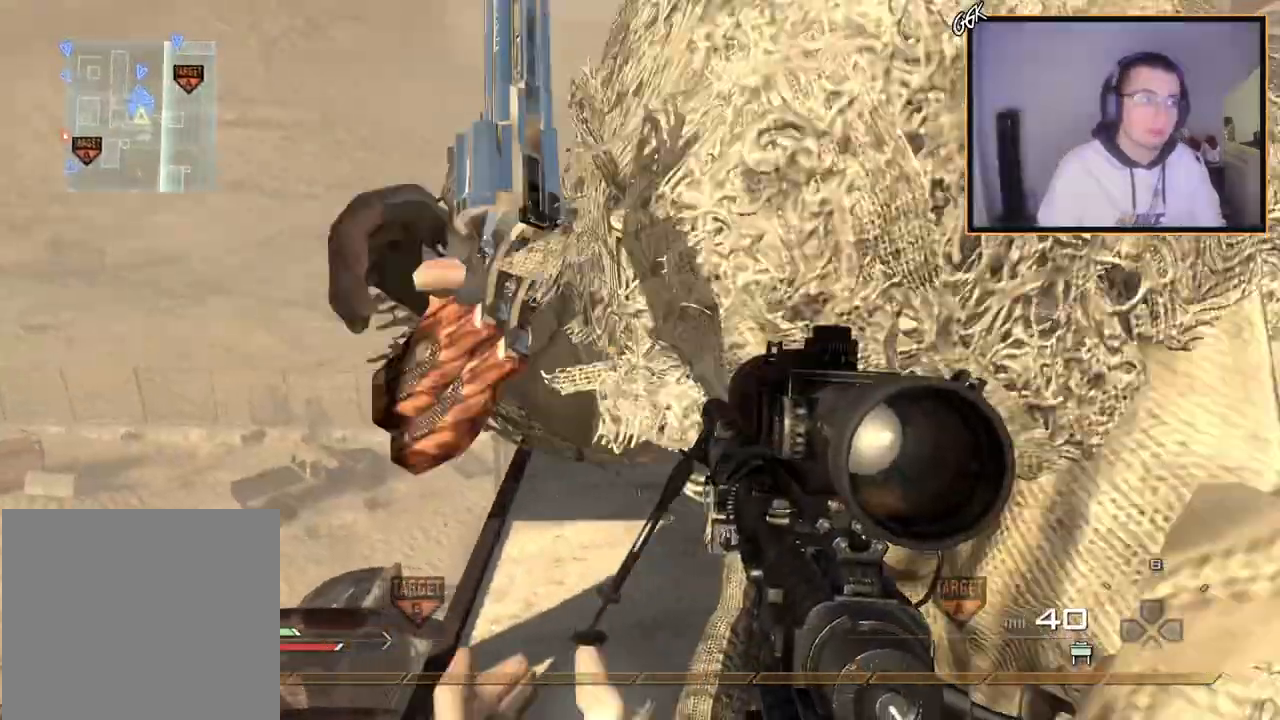
{"buttons": ["CROSS", "SQUARE", "R2"], "left_stick": "center", "right_stick": "center"}
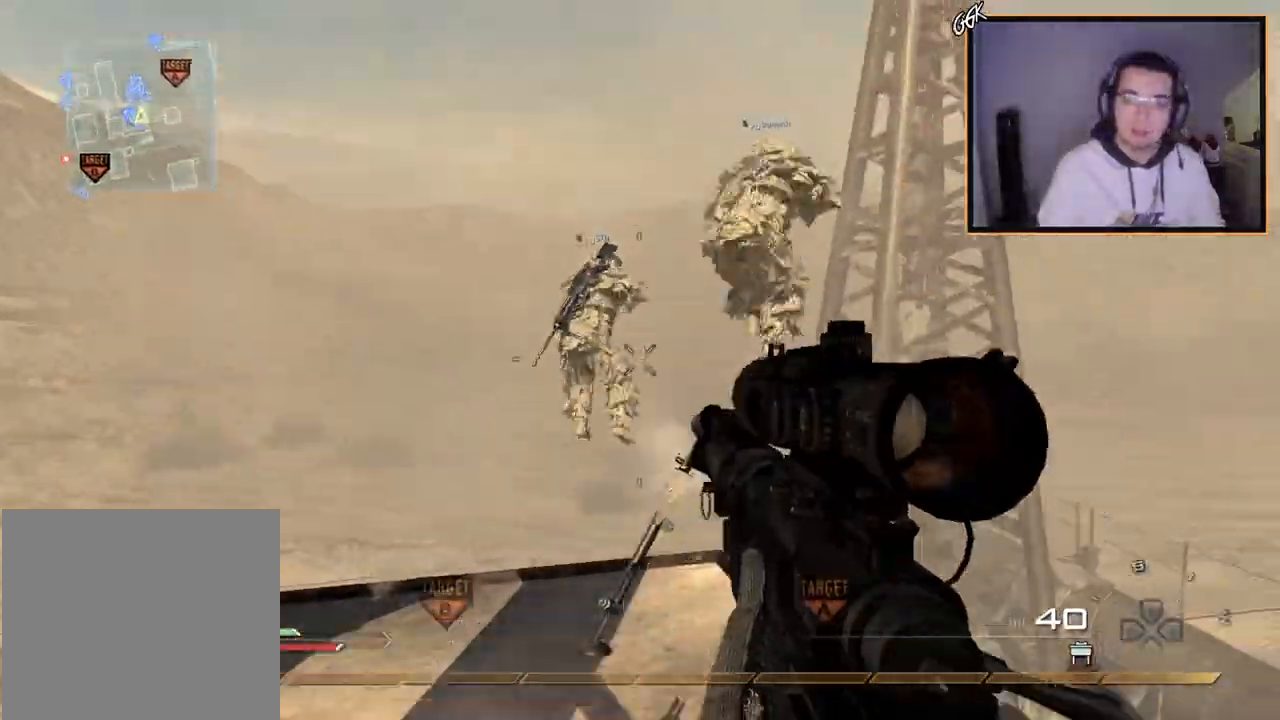
{"buttons": [], "left_stick": "center", "right_stick": "center", "events": [[33, "SQUARE", "up"], [50, "R2", "up"], [217, "TRIANGLE", "down"], [300, "TRIANGLE", "up"], [350, "CROSS", "up"]]}
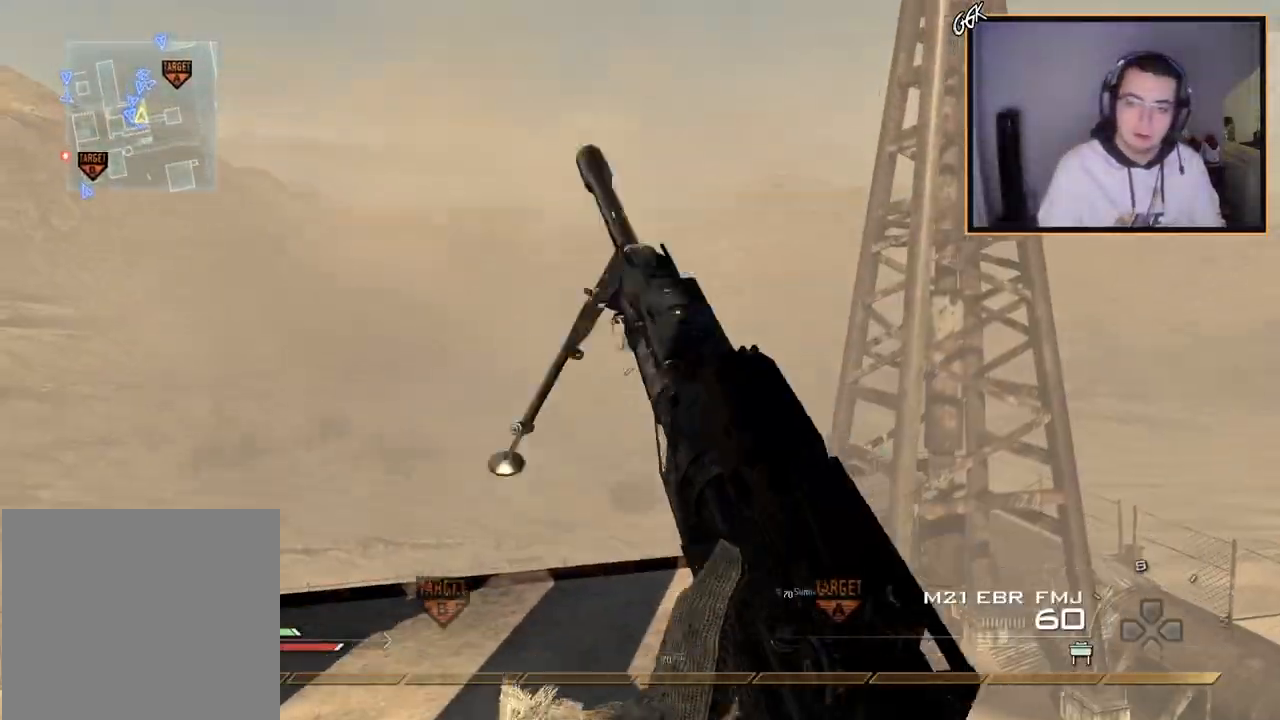
{"buttons": [], "left_stick": "center", "right_stick": "down-left", "events": [[16, "left_stick", "up"], [133, "TRIANGLE", "down"], [233, "TRIANGLE", "up"], [233, "left_stick", "up-left"], [267, "SQUARE", "down"], [350, "left_stick", "up"], [367, "SQUARE", "up"], [483, "left_stick", "center"], [500, "right_stick", "down-left"]]}
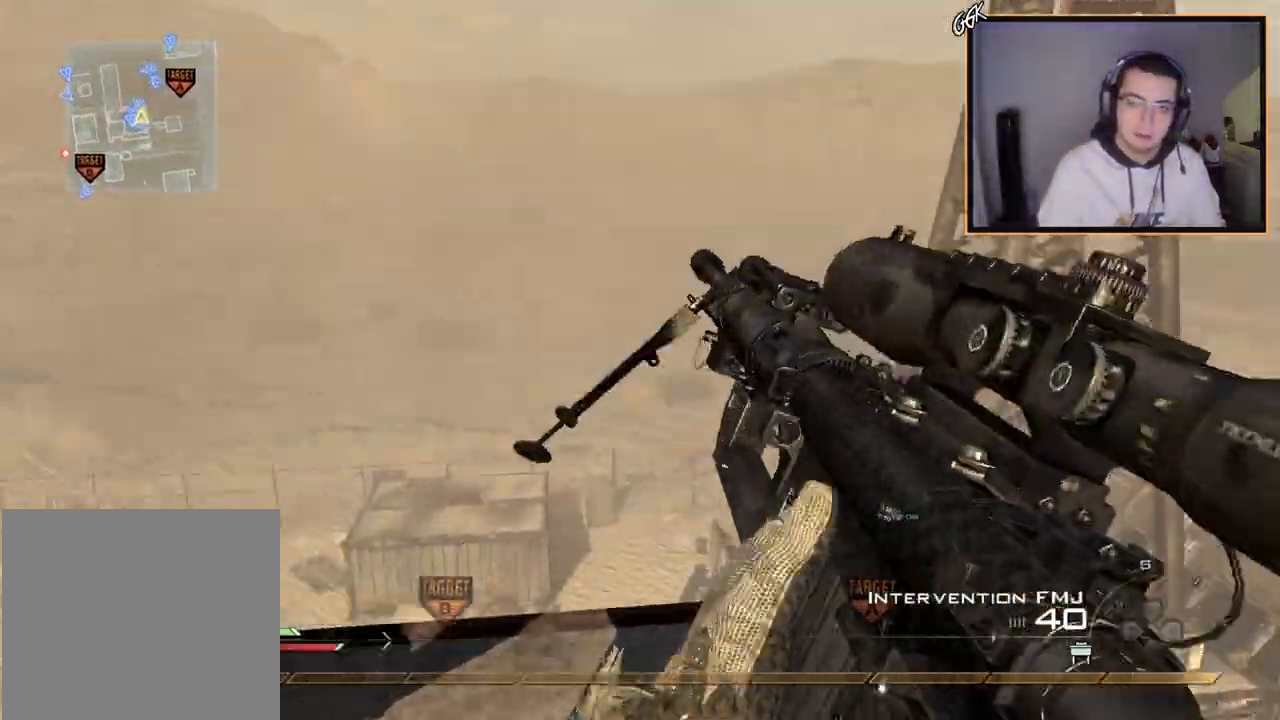
{"buttons": [], "left_stick": "center", "right_stick": "center", "events": [[167, "right_stick", "center"], [250, "CIRCLE", "down"], [250, "left_stick", "up"], [350, "CIRCLE", "up"], [384, "left_stick", "center"], [417, "CROSS", "down"], [501, "CROSS", "up"]]}
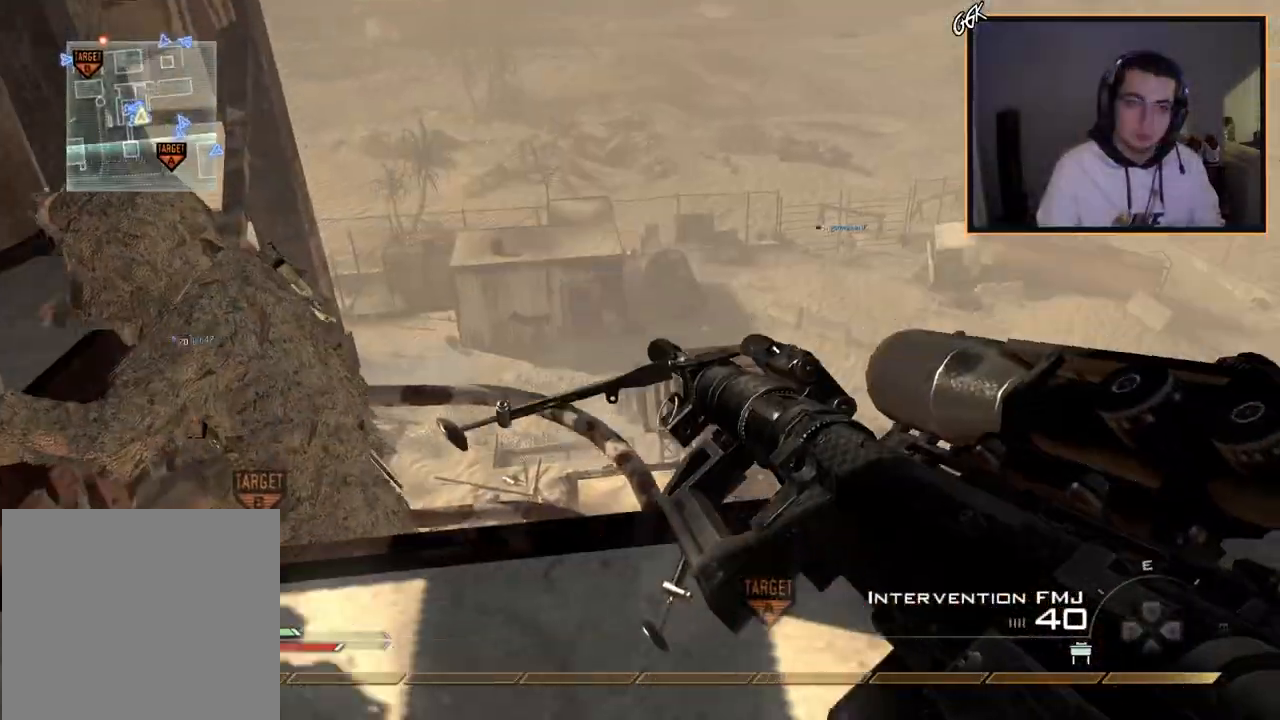
{"buttons": ["SQUARE"], "left_stick": "center", "right_stick": "center", "events": [[66, "left_stick", "down-left"], [166, "right_stick", "right"], [216, "right_stick", "up-right"], [383, "right_stick", "center"], [400, "left_stick", "center"], [500, "SQUARE", "down"]]}
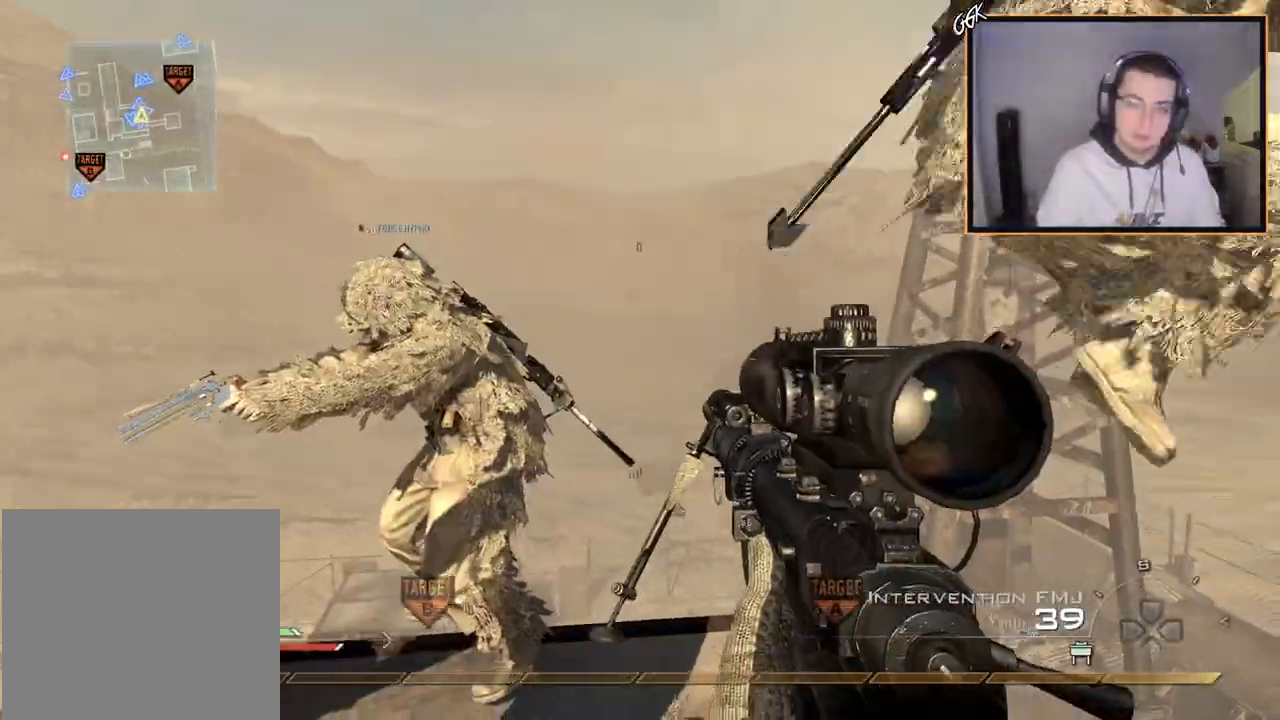
{"buttons": [], "left_stick": "center", "right_stick": "center", "events": [[17, "R2", "down"], [100, "SQUARE", "up"], [117, "R2", "up"], [317, "TRIANGLE", "down"], [417, "TRIANGLE", "up"]]}
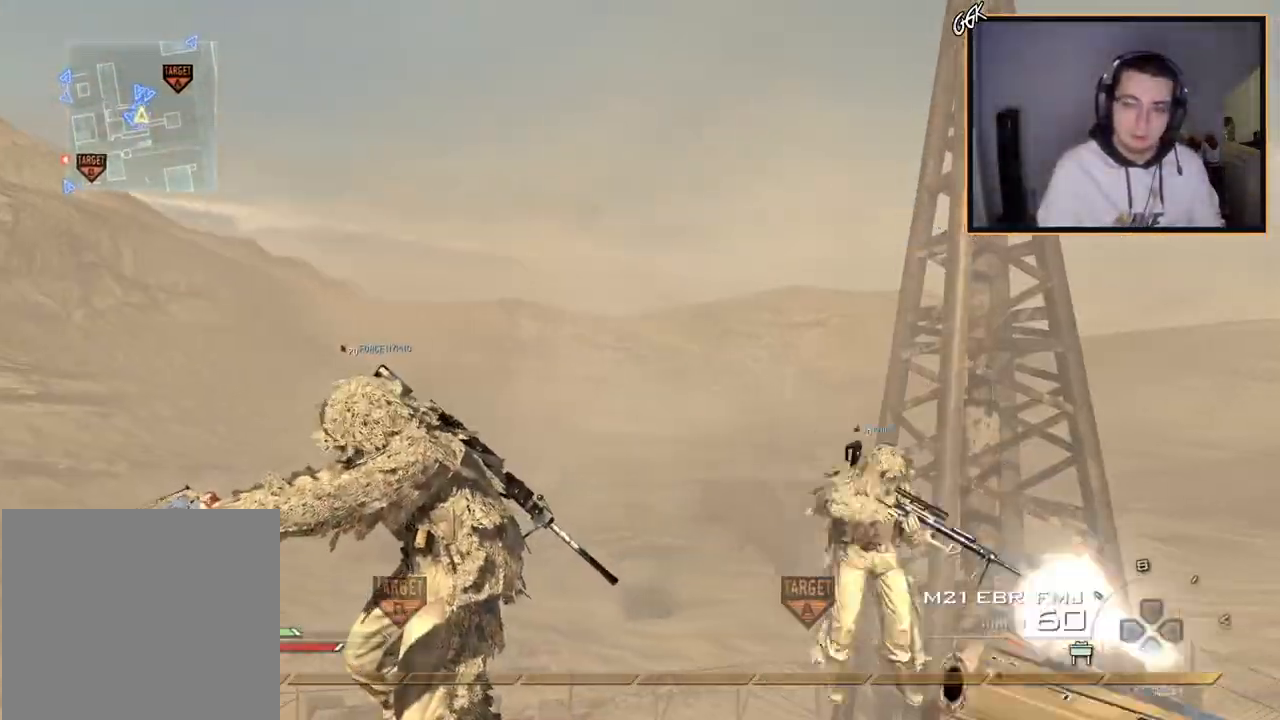
{"buttons": [], "left_stick": "up", "right_stick": "down-left", "events": [[133, "L3", "down"], [133, "left_stick", "up"], [183, "right_stick", "up-left"], [250, "TRIANGLE", "down"], [283, "L3", "up"], [333, "TRIANGLE", "up"], [333, "left_stick", "center"], [417, "right_stick", "down-left"], [483, "left_stick", "up"]]}
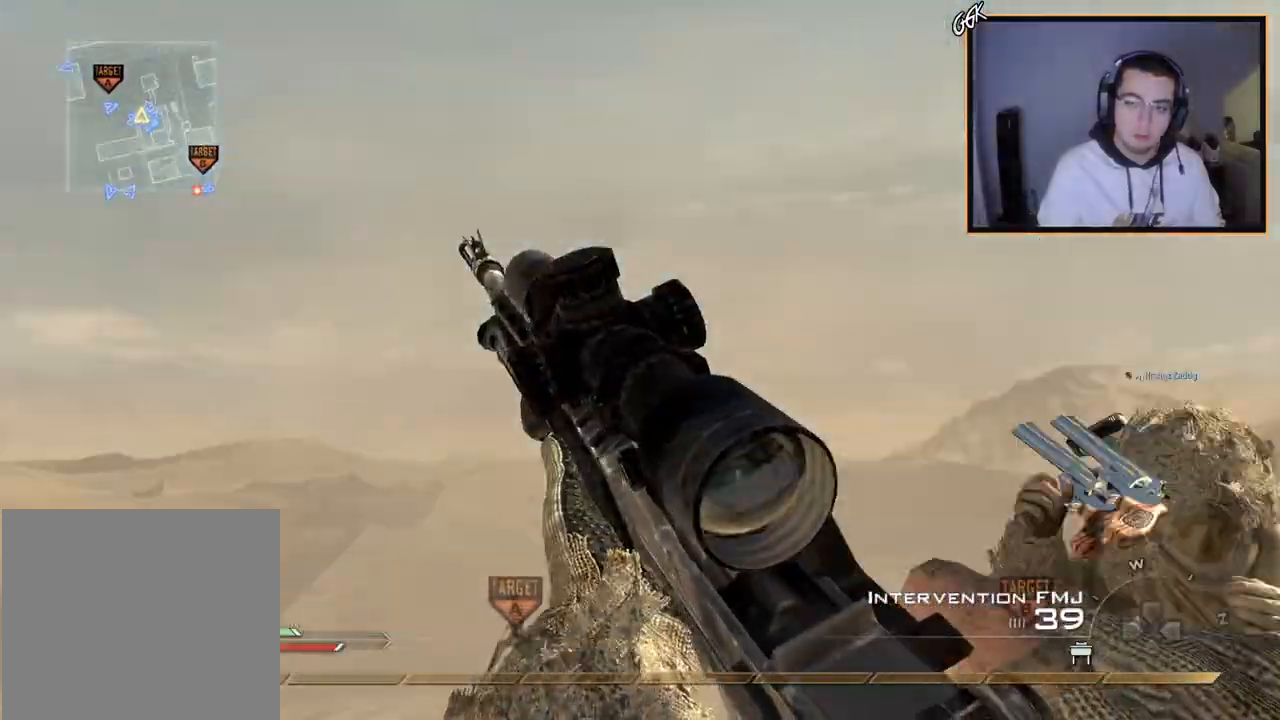
{"buttons": ["TRIANGLE"], "left_stick": "center", "right_stick": "right", "events": [[17, "L3", "down"], [167, "right_stick", "right"], [184, "L3", "up"], [200, "CROSS", "down"], [250, "left_stick", "center"], [300, "CROSS", "up"], [467, "TRIANGLE", "down"]]}
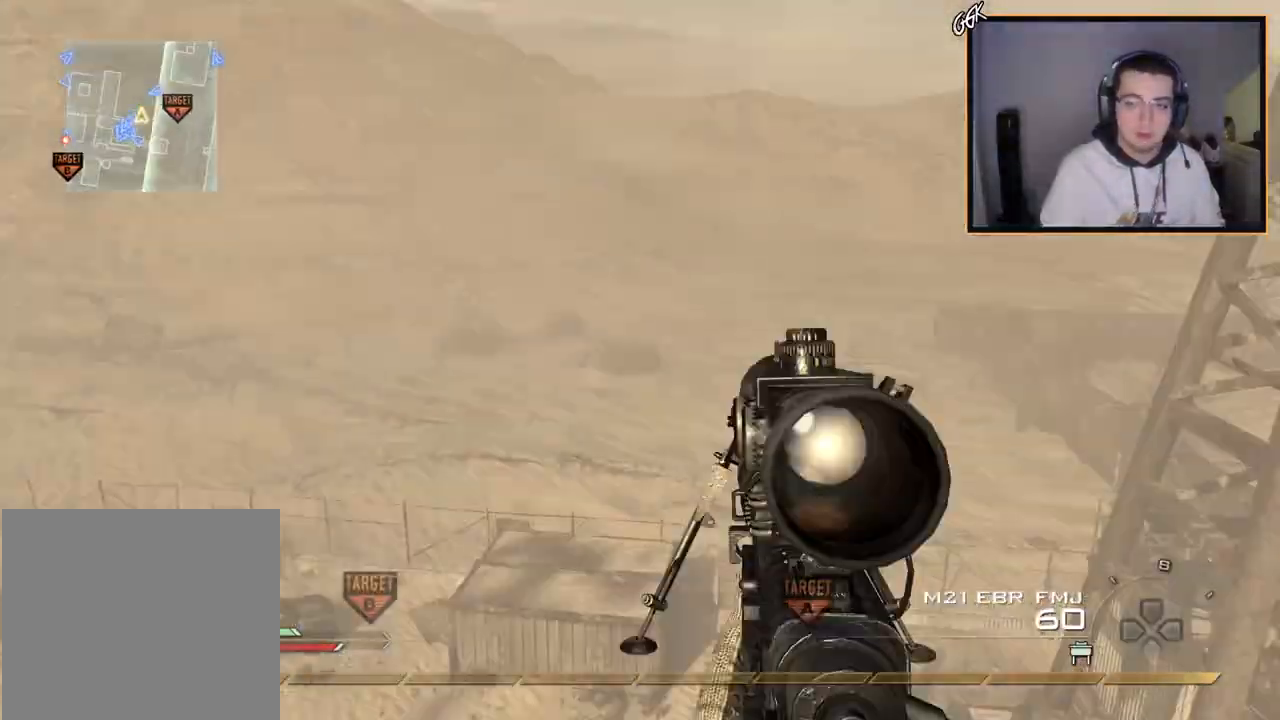
{"buttons": [], "left_stick": "center", "right_stick": "right", "events": [[33, "TRIANGLE", "up"], [100, "R2", "down"], [100, "TRIANGLE", "down"], [116, "SQUARE", "down"], [133, "TRIANGLE", "up"], [216, "SQUARE", "up"], [267, "R2", "up"], [317, "right_stick", "center"], [383, "right_stick", "right"], [433, "TRIANGLE", "down"], [500, "TRIANGLE", "up"]]}
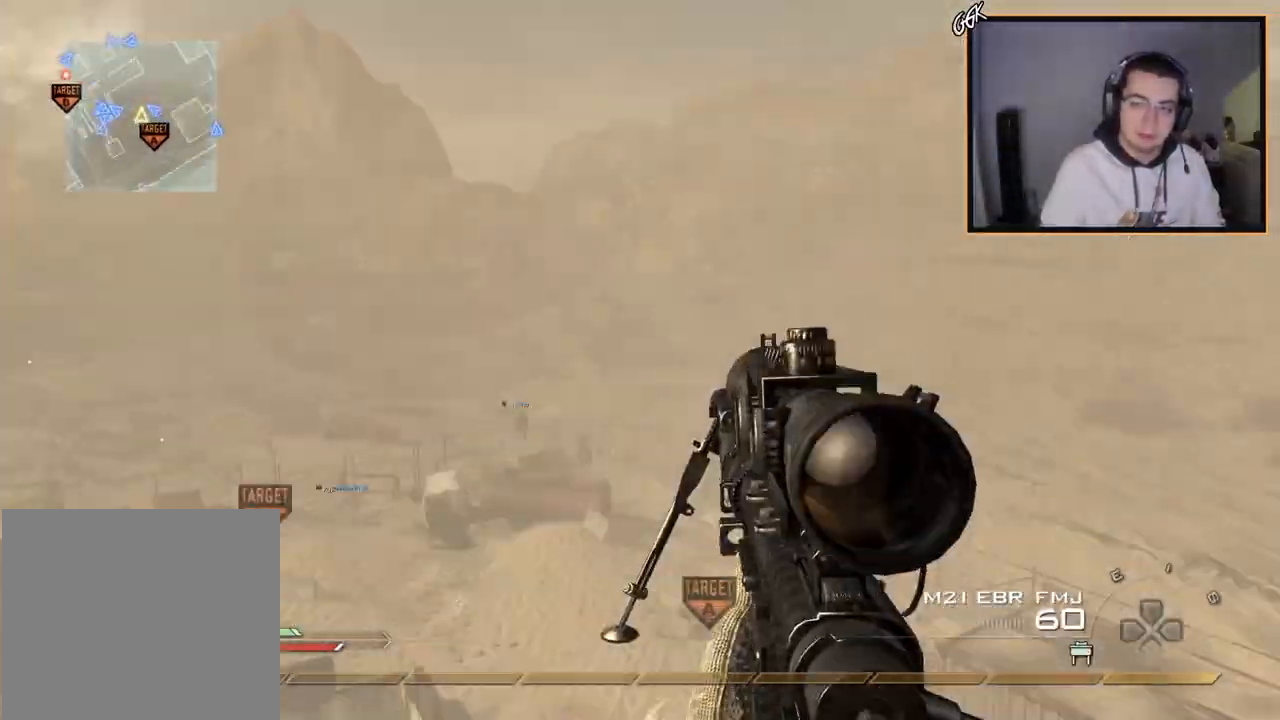
{"buttons": [], "left_stick": "up", "right_stick": "center", "events": [[67, "TRIANGLE", "down"], [167, "TRIANGLE", "up"], [300, "R2", "down"], [317, "SQUARE", "down"], [334, "right_stick", "center"], [400, "SQUARE", "up"], [451, "R2", "up"], [451, "left_stick", "up"]]}
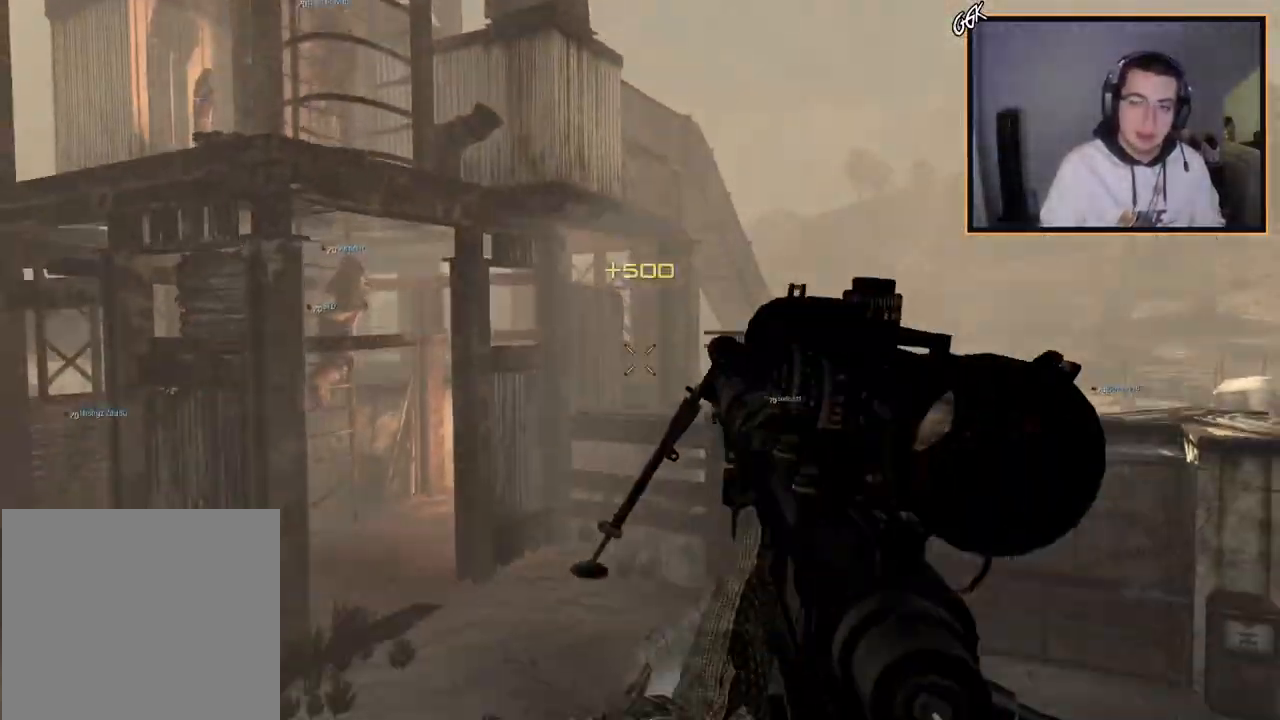
{"buttons": ["CIRCLE"], "left_stick": "center", "right_stick": "center", "events": [[50, "right_stick", "up-right"], [150, "TRIANGLE", "down"], [166, "right_stick", "center"], [216, "TRIANGLE", "up"], [383, "CIRCLE", "down"], [433, "left_stick", "center"]]}
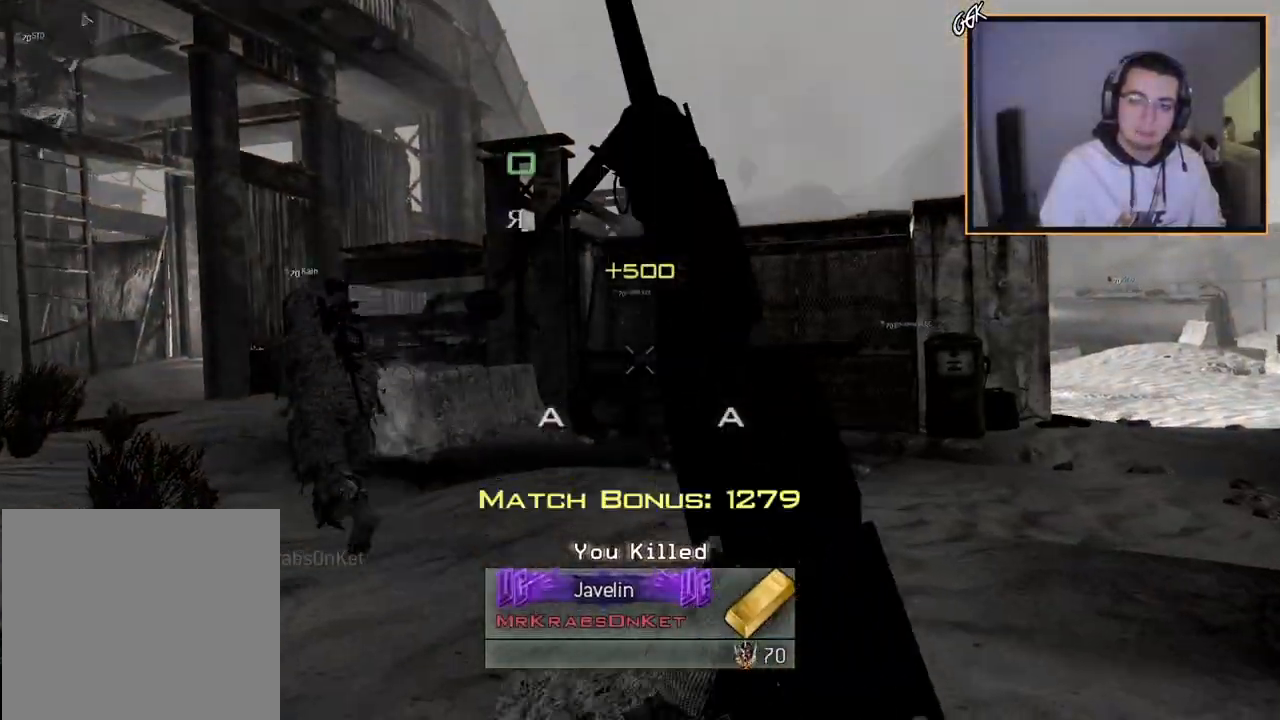
{"buttons": [], "left_stick": "center", "right_stick": "center", "events": [[484, "CIRCLE", "up"]]}